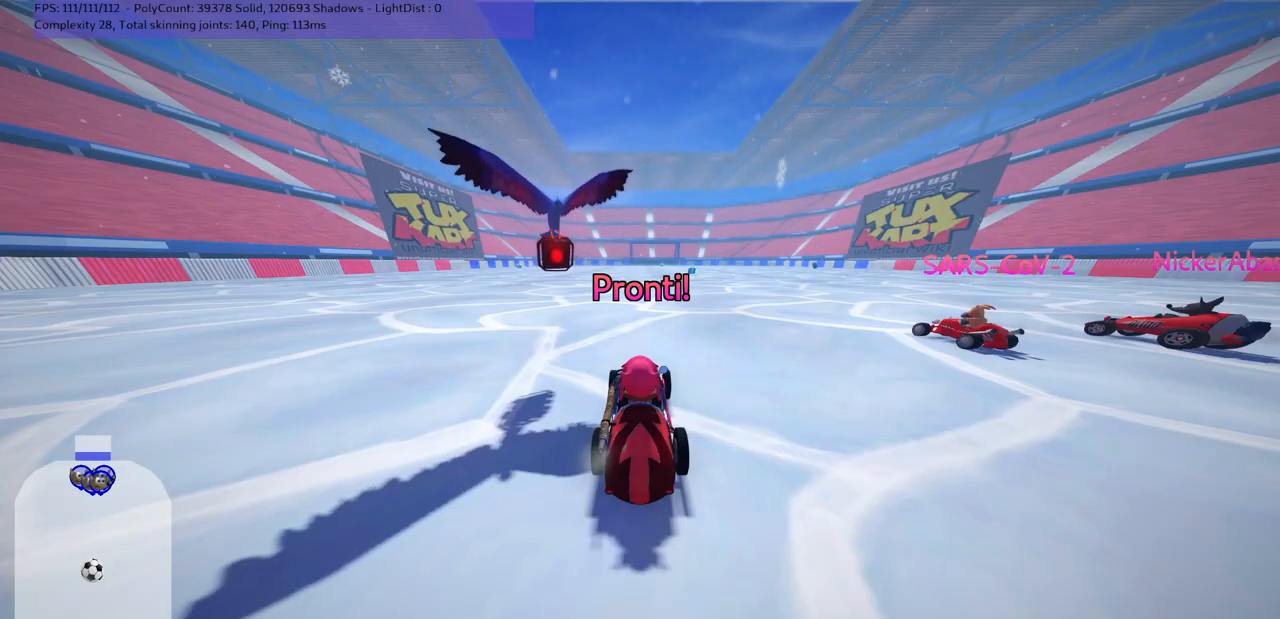
Gameplay with keyboard; each line is a JSON object with the keys held at the frame after it. "events" lists presses ("down") and releases ("up") of ".", "/", "alt_r", "b", "c", "comma", "ctrl_r", "d", "down", "f", "g", "h", "j", "k", "l", "left", "m", "n", "quote", "return", "right", "semicolon", "shift_r", "space", "super", "up" and "v" between this image and that frame as [ms after this image, input, new state], when the widget could be followed in between. No other keys are recorded. Mouse input is not recorded.
{"keys": [], "events": []}
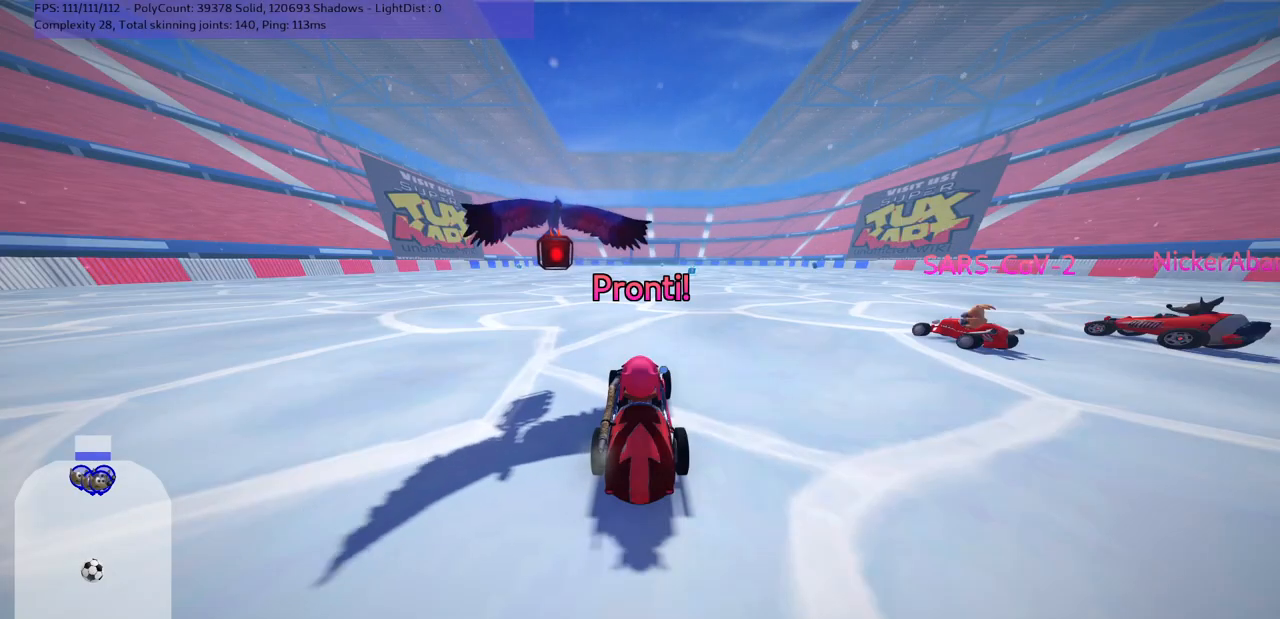
{"keys": [], "events": []}
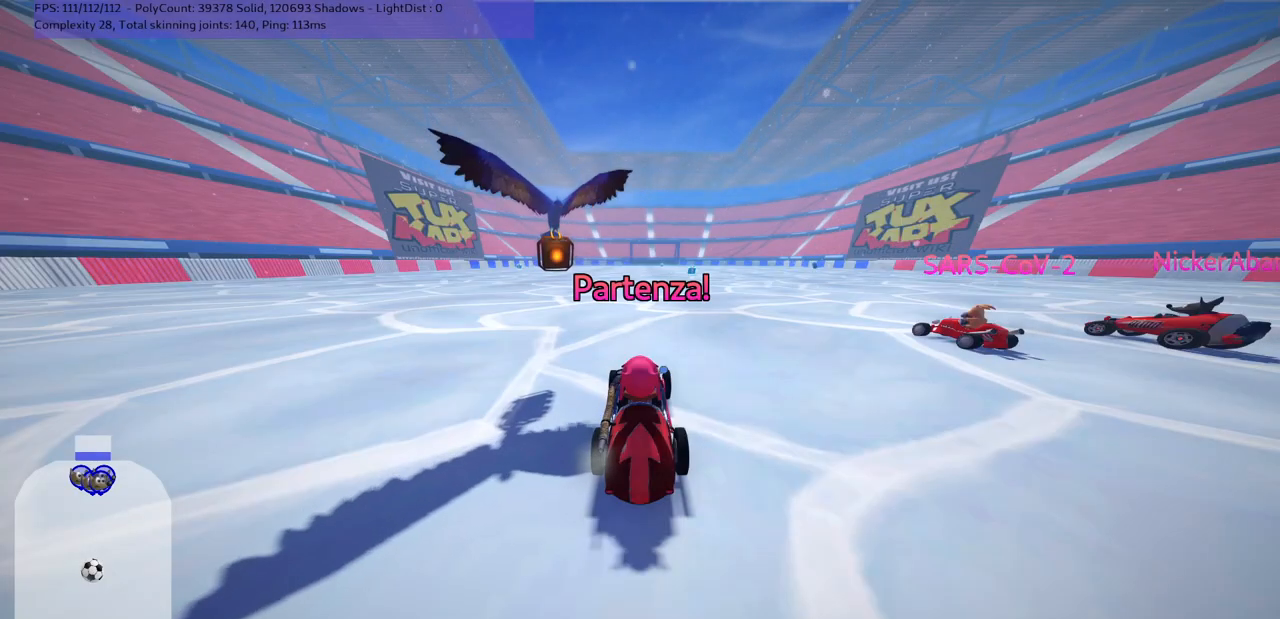
{"keys": ["down", "right"], "events": [[167, "down", "down"], [217, "right", "down"]]}
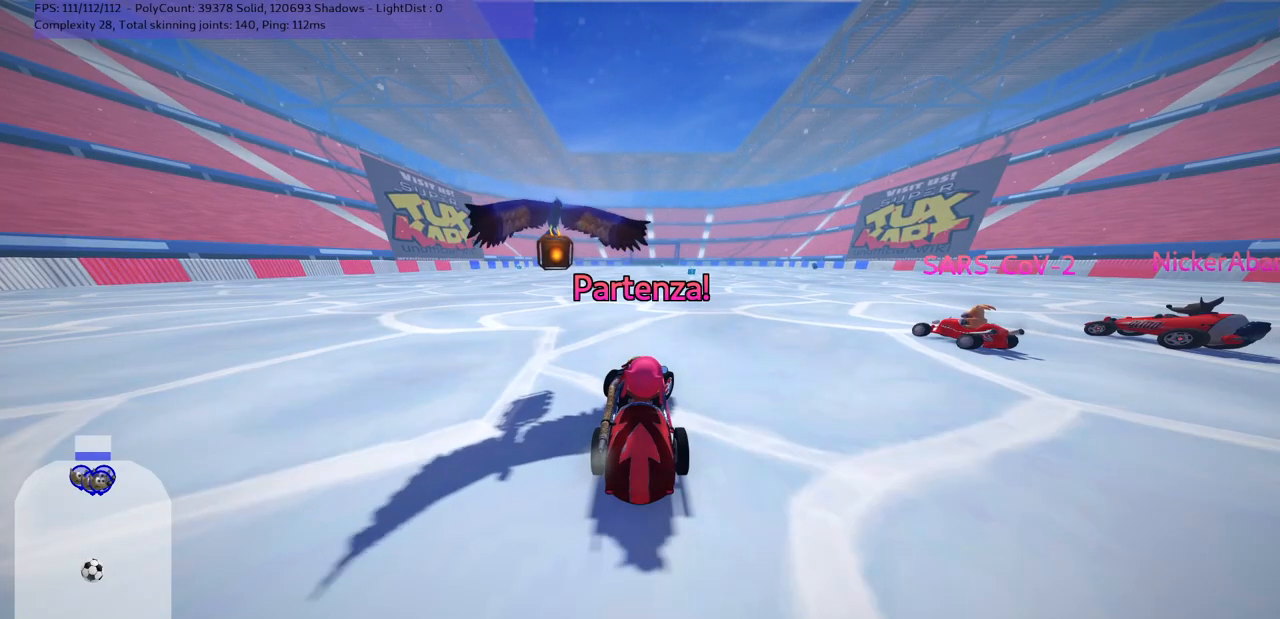
{"keys": ["down", "right"], "events": []}
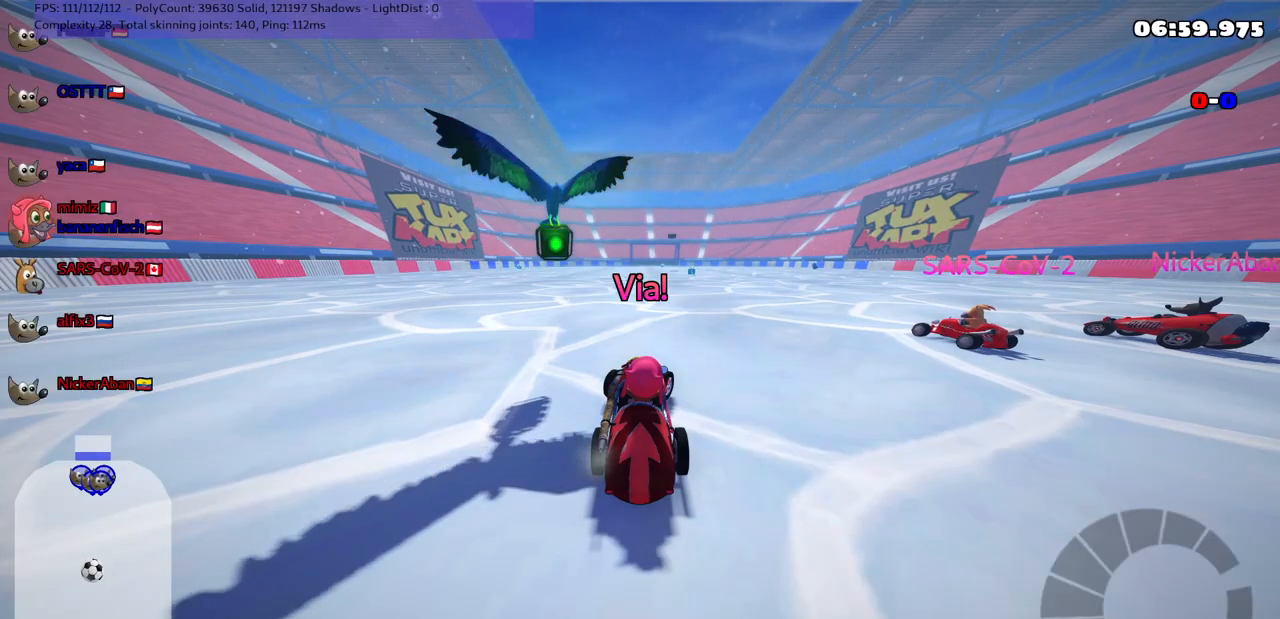
{"keys": ["down"], "events": [[283, "right", "up"]]}
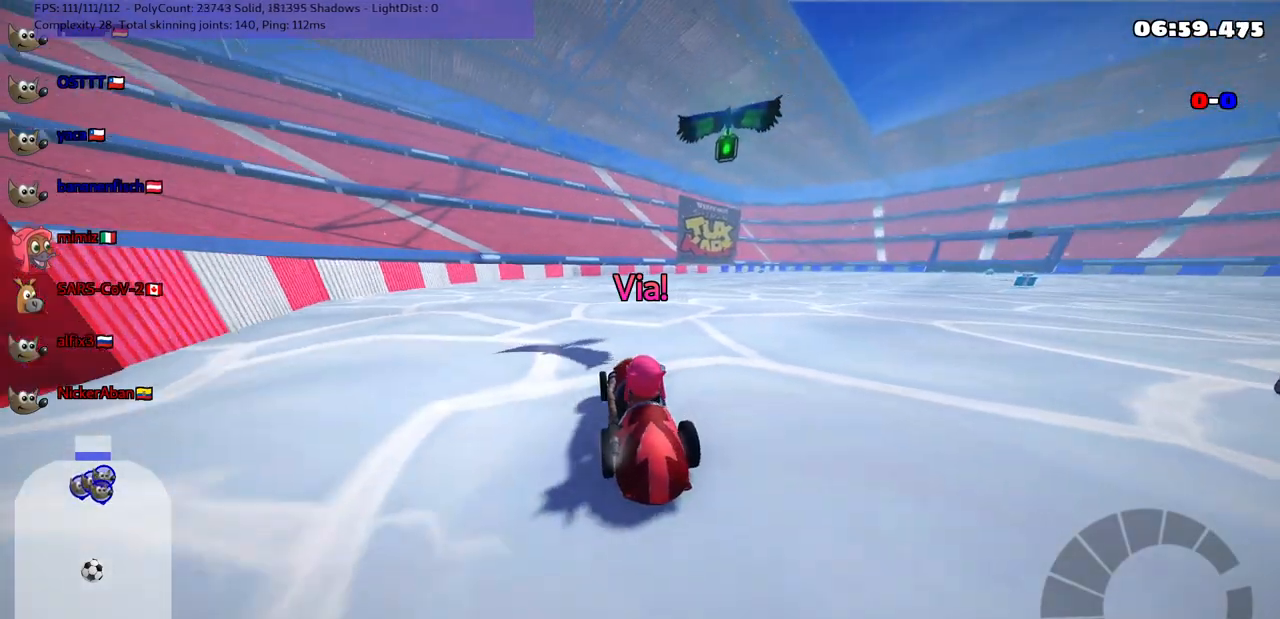
{"keys": ["right", "up"], "events": [[67, "left", "down"], [300, "down", "up"], [350, "left", "up"], [450, "up", "down"], [500, "right", "down"]]}
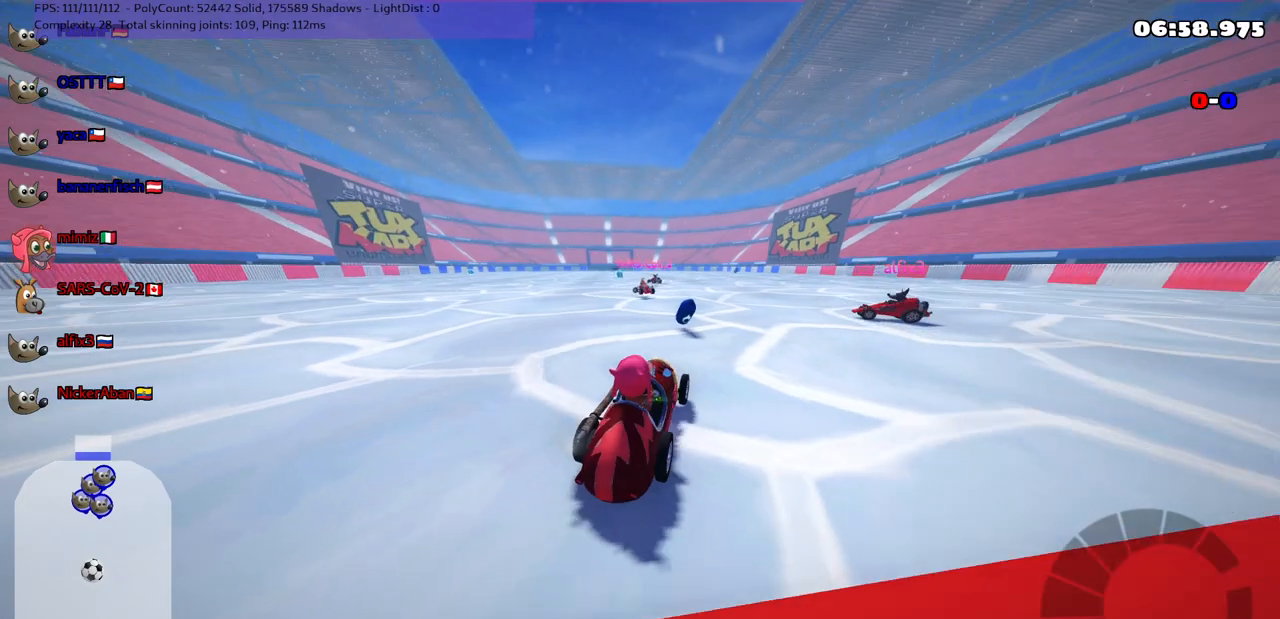
{"keys": ["left", "up"], "events": [[183, "right", "up"], [383, "left", "down"]]}
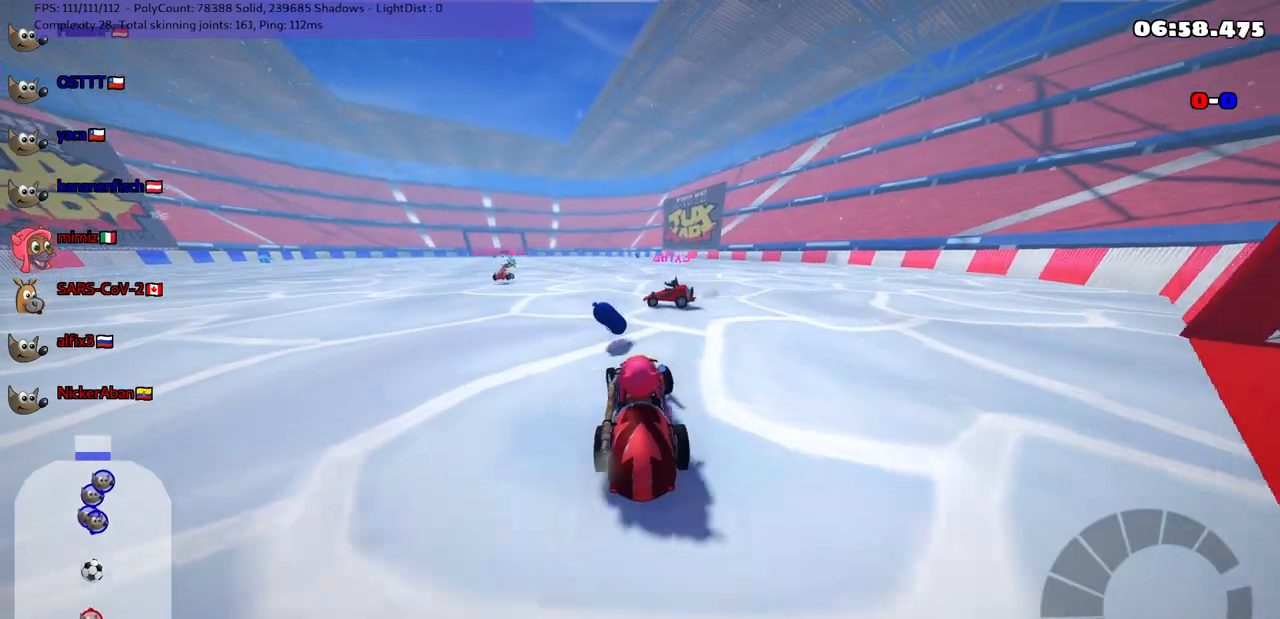
{"keys": ["down"], "events": [[117, "up", "up"], [267, "down", "down"], [300, "left", "up"]]}
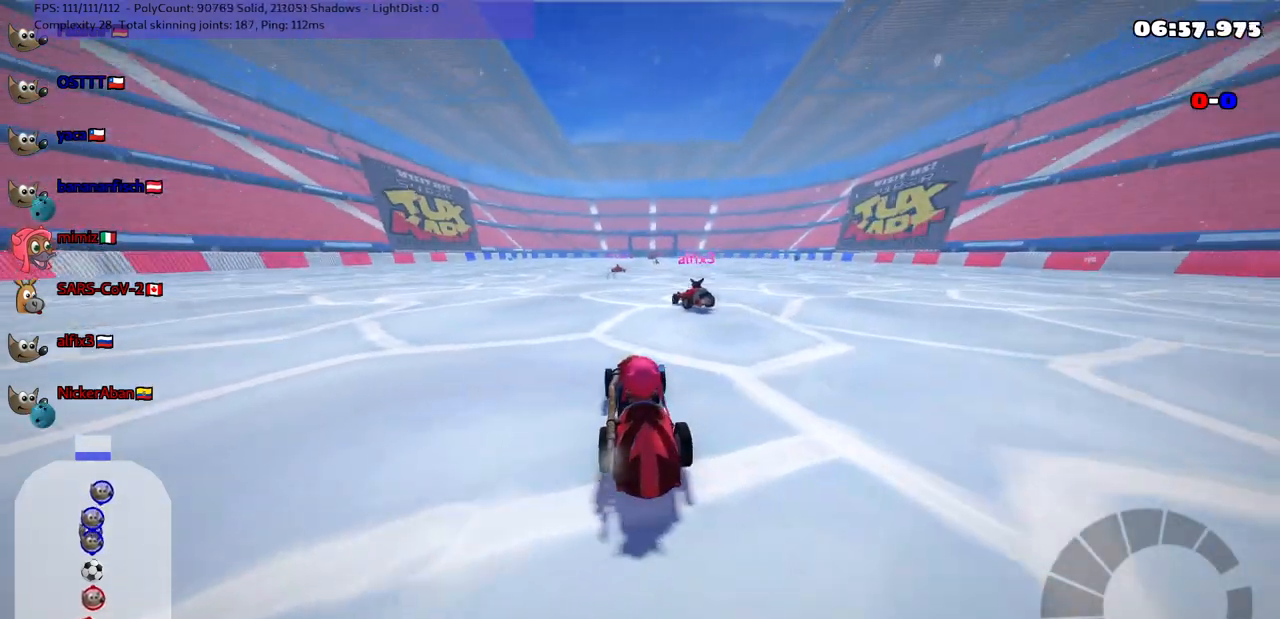
{"keys": [], "events": [[250, "right", "down"], [333, "down", "up"], [333, "right", "up"]]}
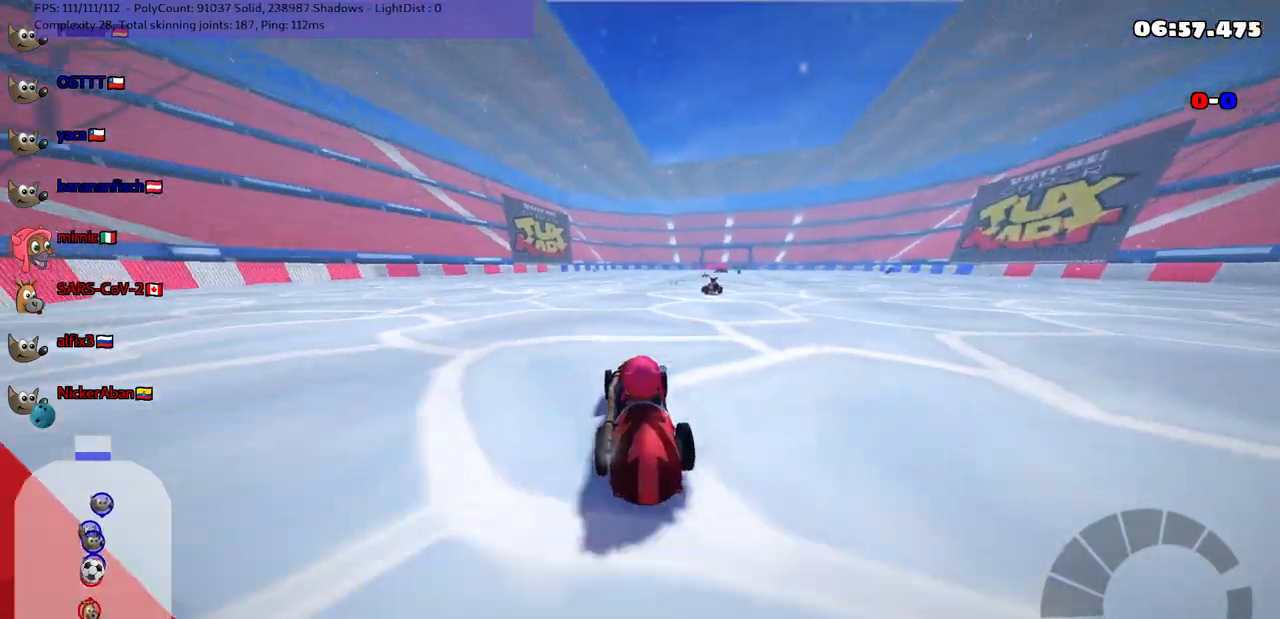
{"keys": ["right", "up"], "events": [[267, "up", "down"], [367, "right", "down"]]}
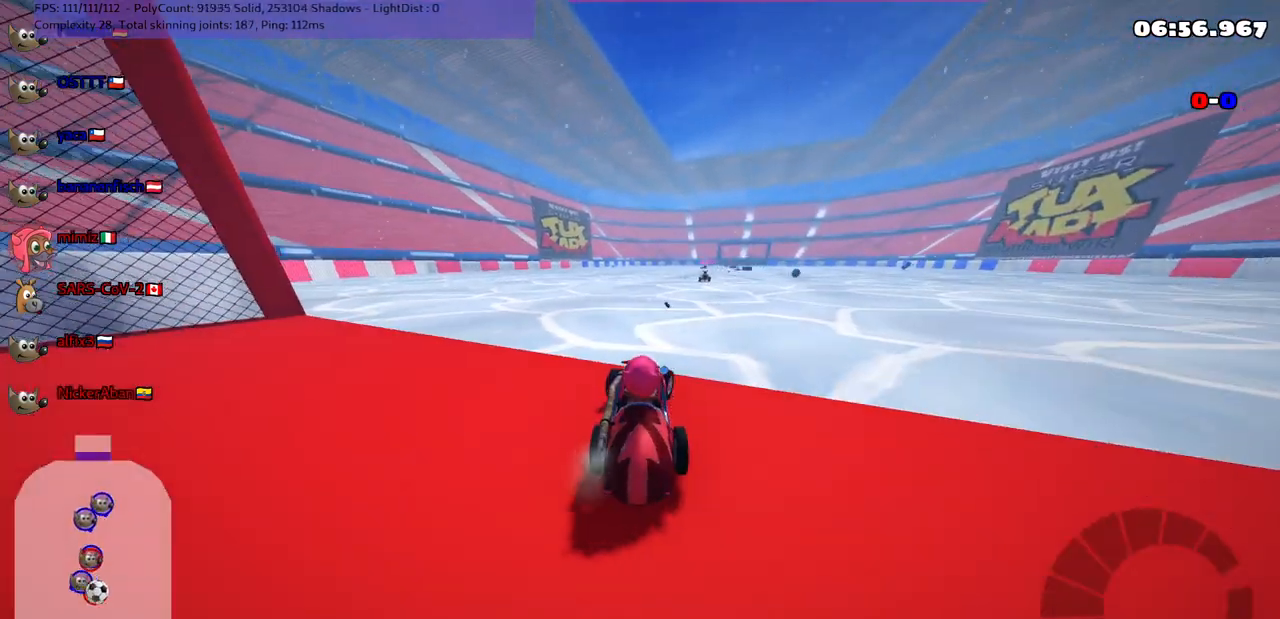
{"keys": ["right", "up"], "events": [[67, "right", "up"], [500, "right", "down"]]}
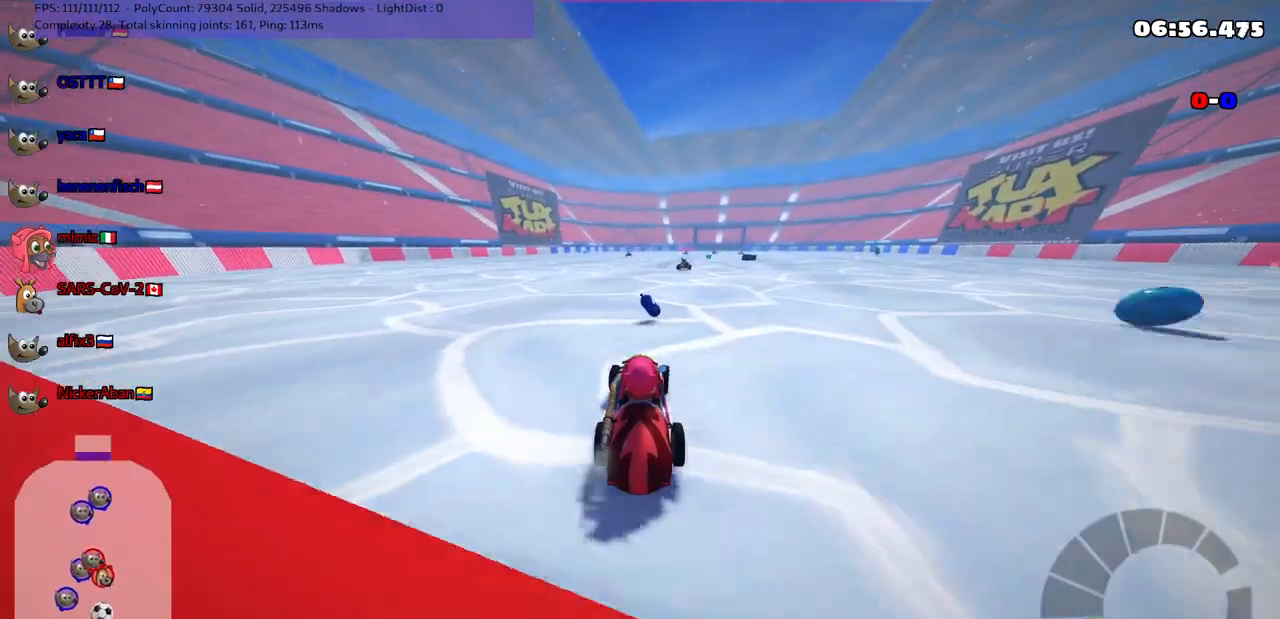
{"keys": ["m", "right", "up"], "events": [[233, "m", "down"]]}
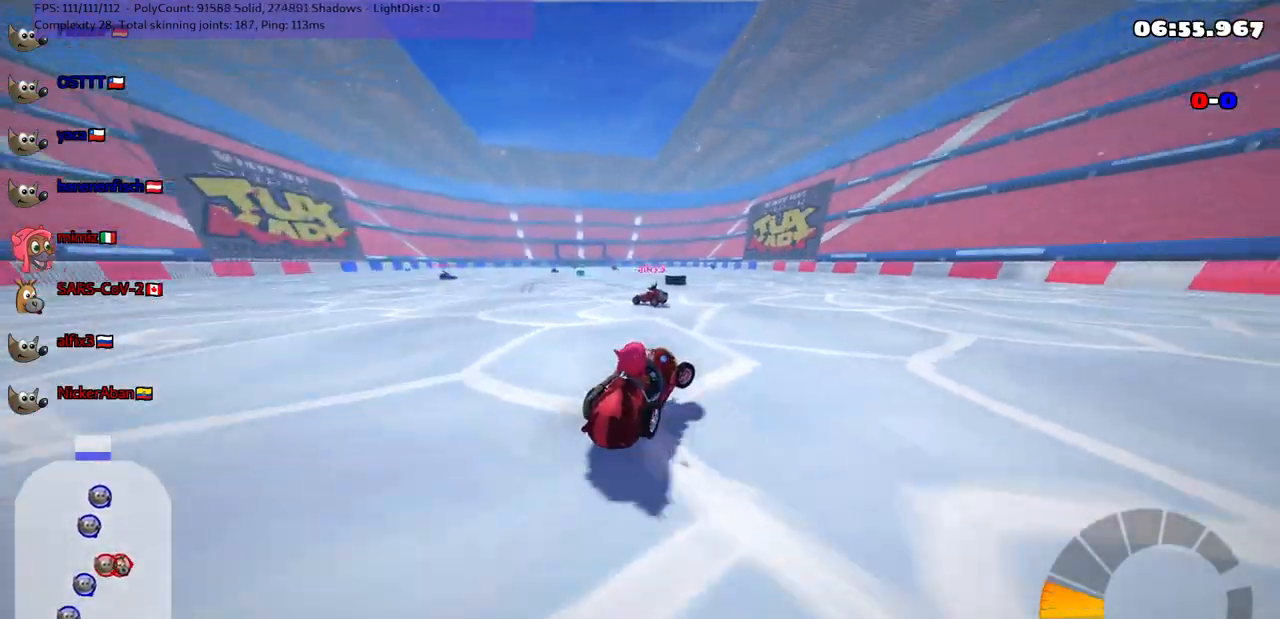
{"keys": ["right", "up"], "events": [[17, "m", "up"], [167, "m", "down"], [450, "m", "up"]]}
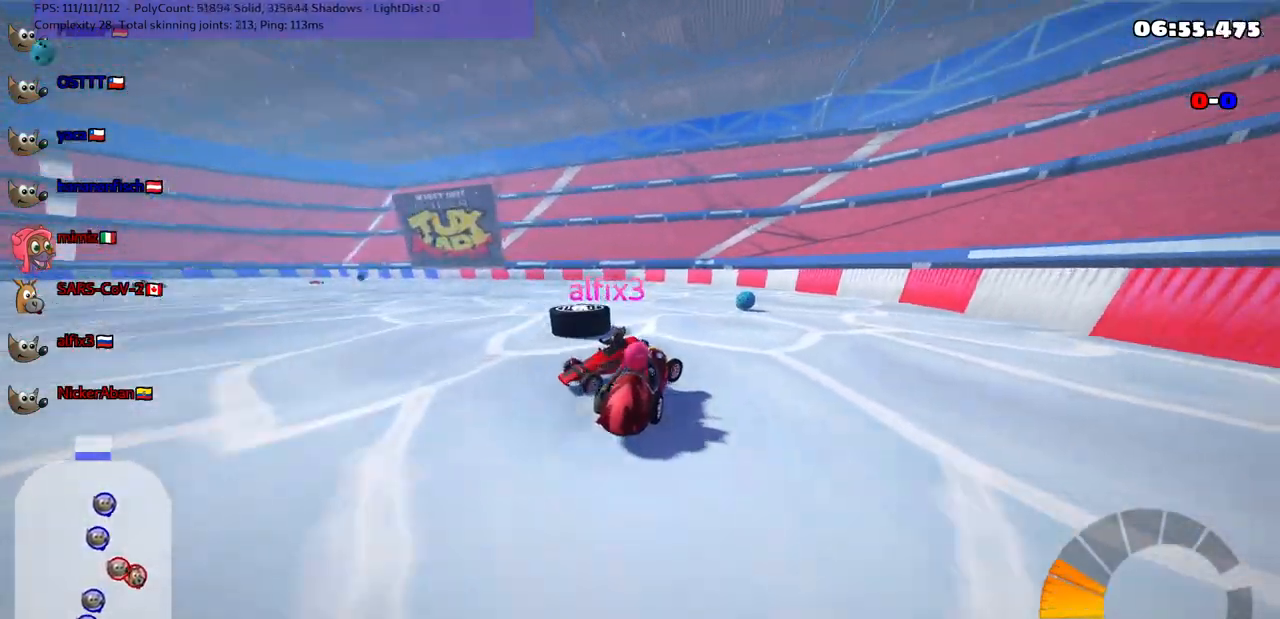
{"keys": ["down", "left", "right"], "events": [[333, "up", "up"], [433, "down", "down"], [483, "left", "down"]]}
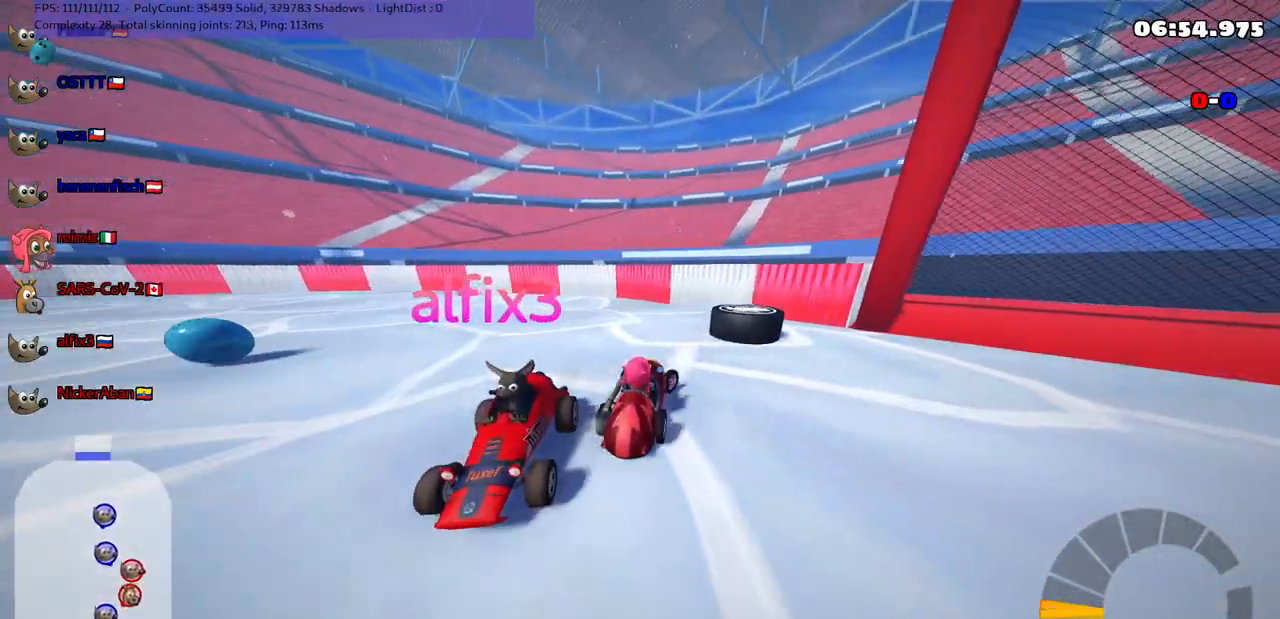
{"keys": [], "events": [[67, "left", "up"], [500, "down", "up"], [500, "right", "up"]]}
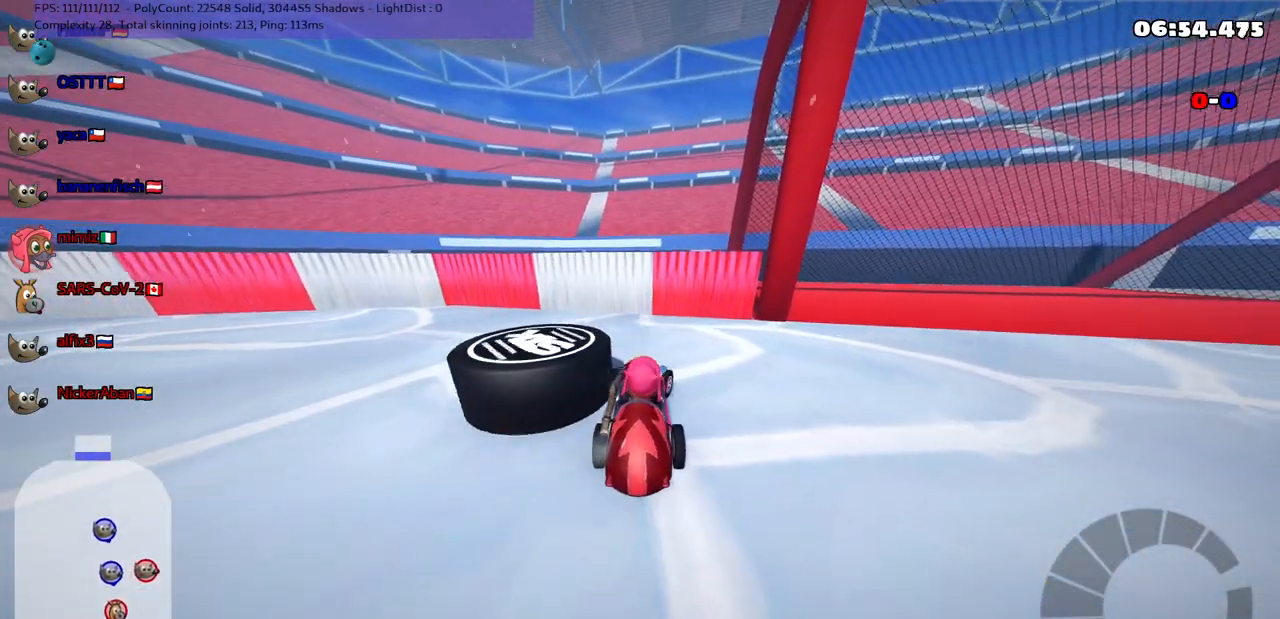
{"keys": [], "events": [[50, "down", "down"], [100, "right", "down"], [433, "down", "up"], [483, "right", "up"]]}
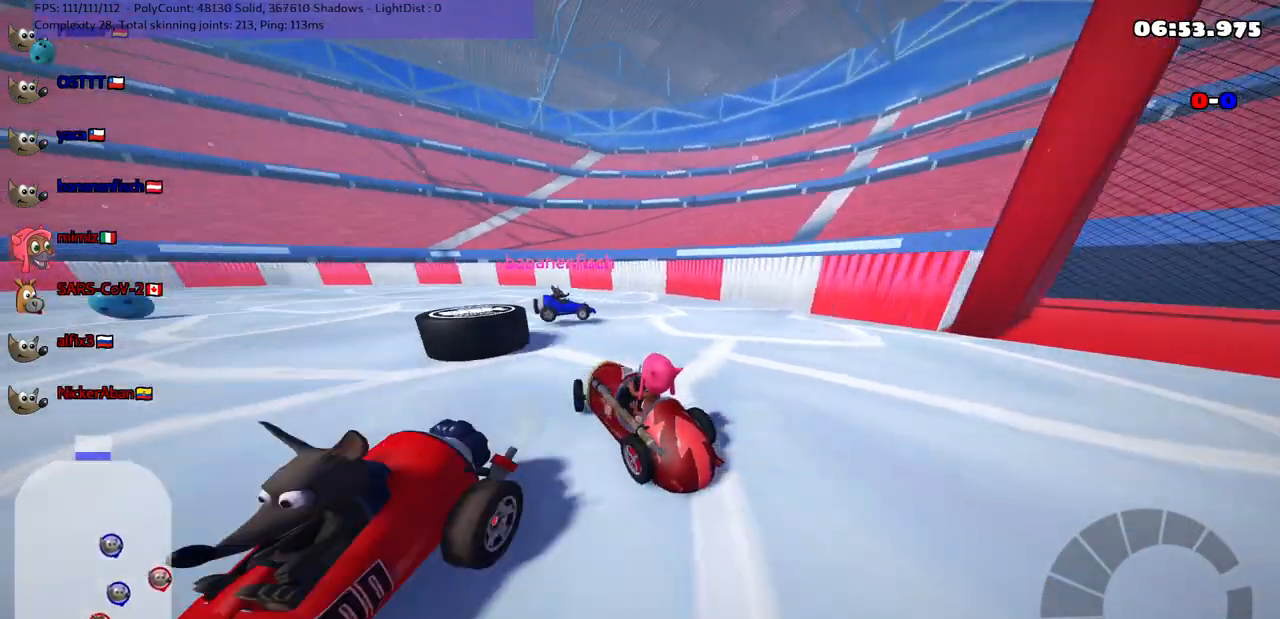
{"keys": ["left", "up"], "events": [[33, "left", "down"], [33, "up", "down"], [67, "n", "down"], [217, "left", "up"], [217, "n", "up"], [317, "left", "down"]]}
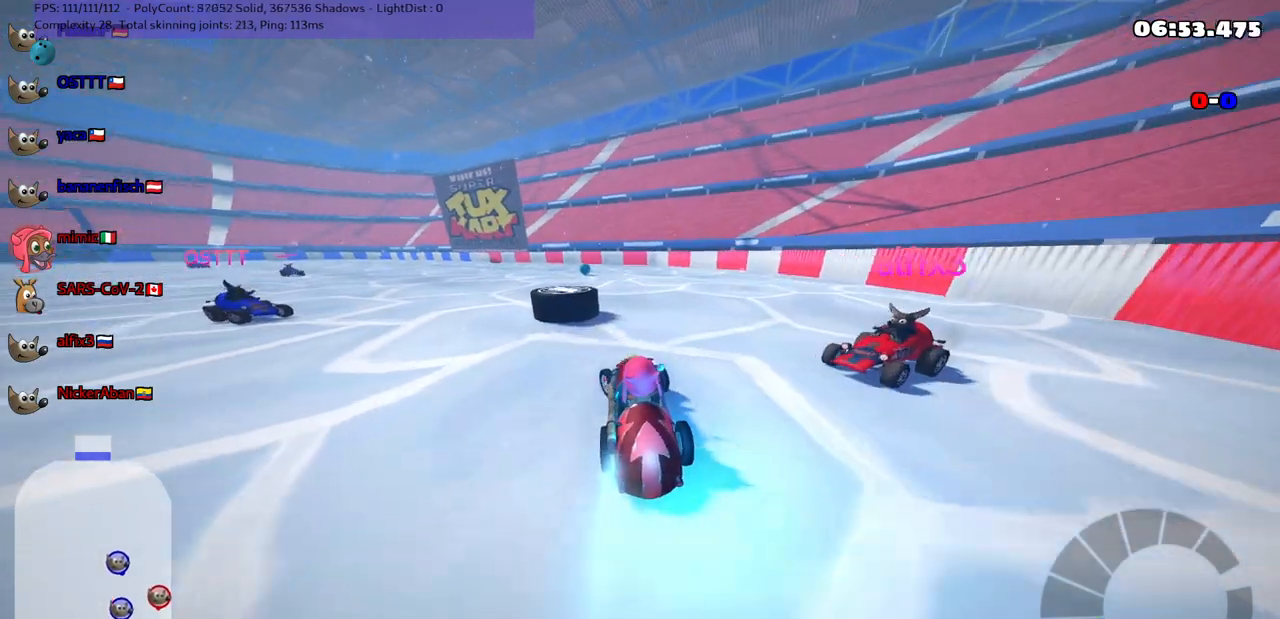
{"keys": ["up"], "events": [[483, "left", "up"]]}
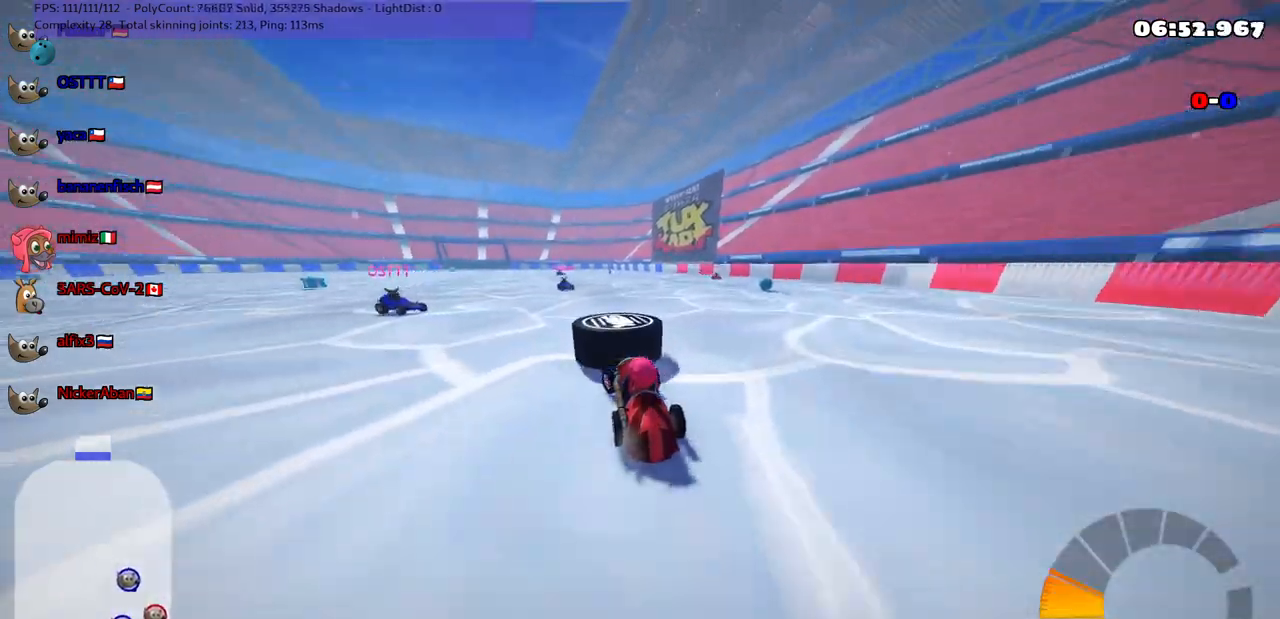
{"keys": ["left", "up"], "events": [[267, "left", "down"]]}
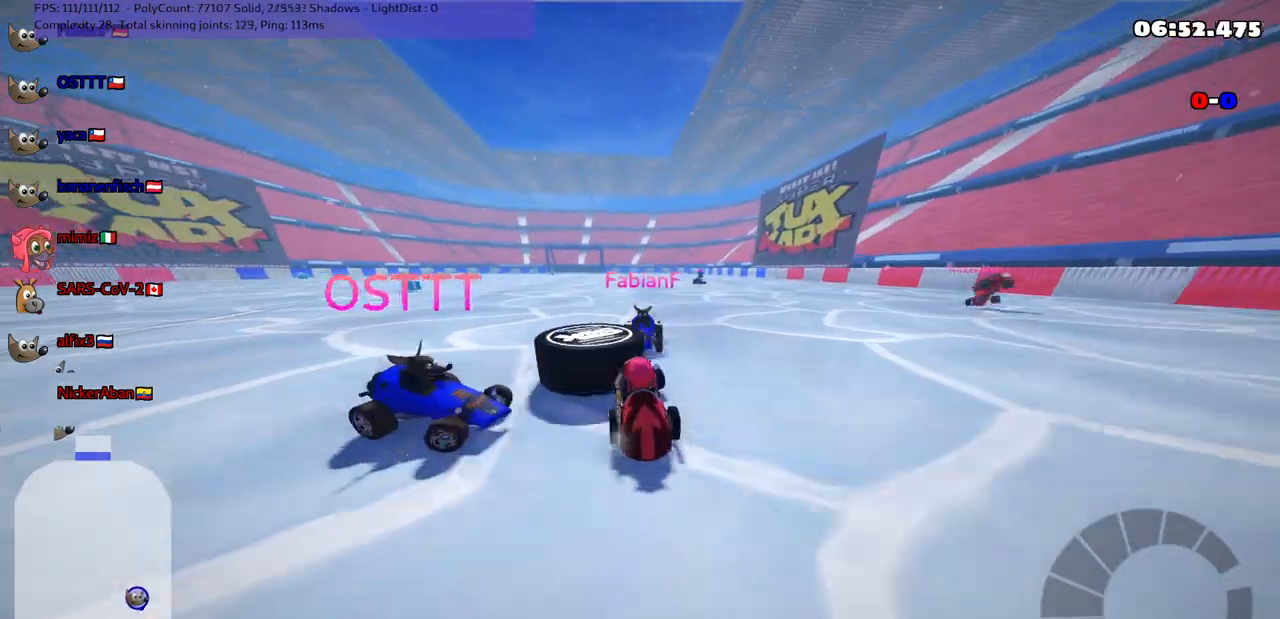
{"keys": ["left"]}
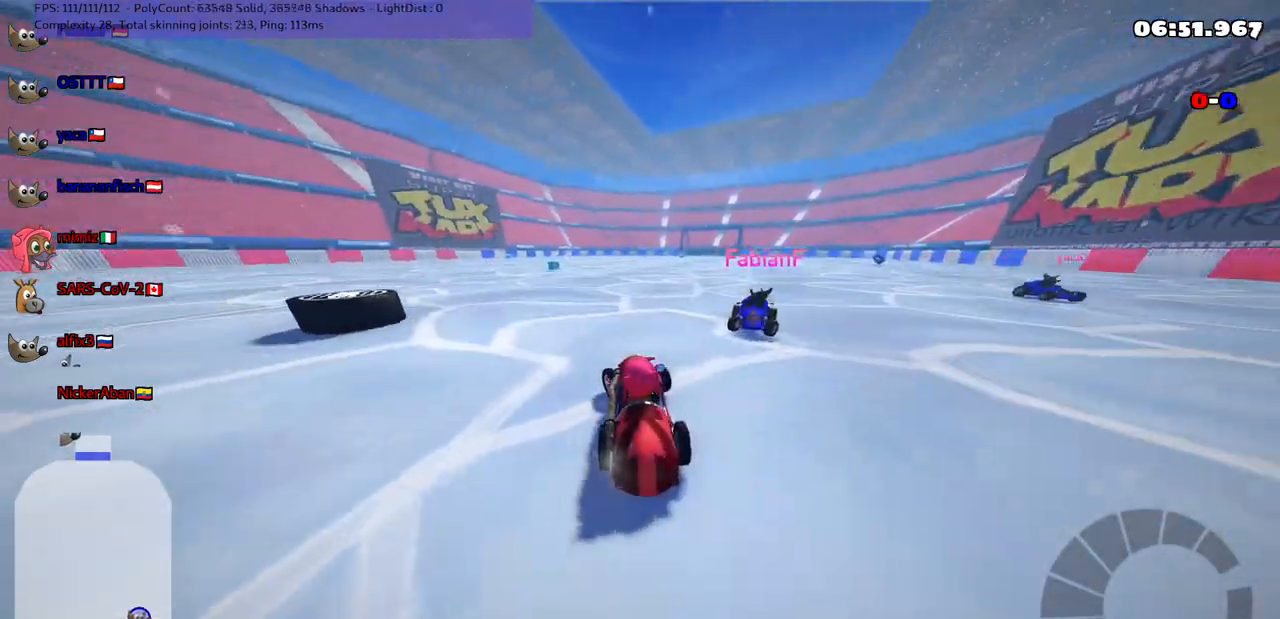
{"keys": ["left", "n", "up"], "events": [[33, "up", "down"], [83, "m", "down"], [283, "m", "up"], [367, "n", "down"]]}
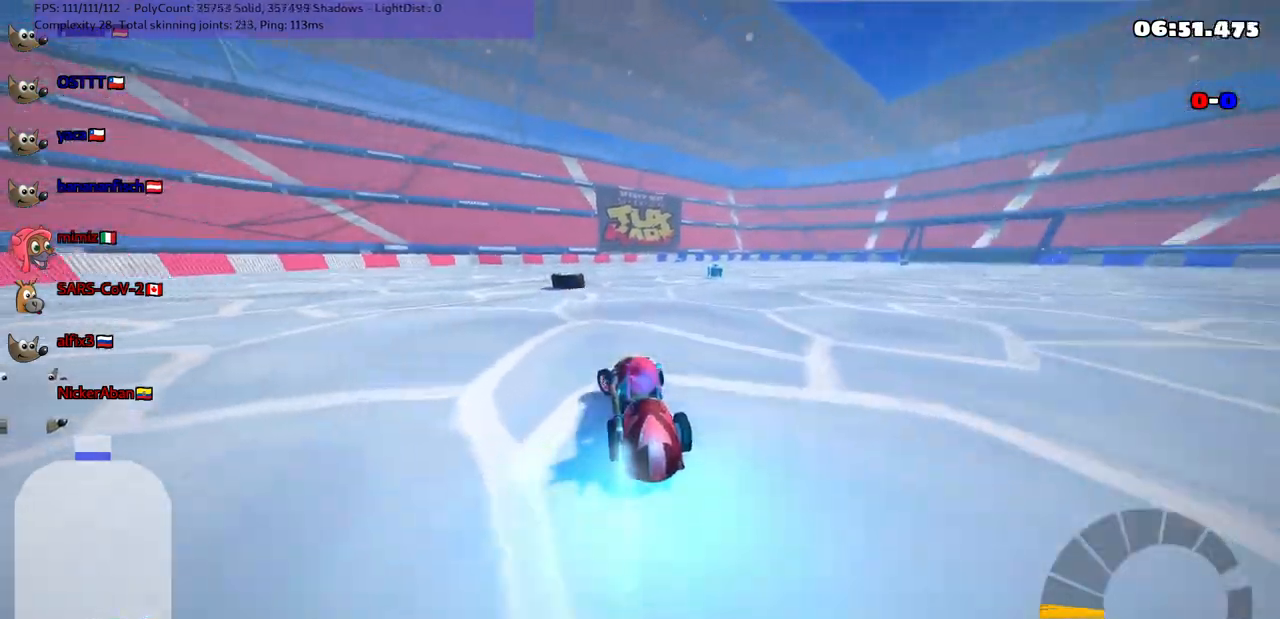
{"keys": ["left", "m", "up"], "events": [[17, "n", "up"], [200, "left", "up"], [250, "right", "down"], [300, "m", "down"], [350, "left", "down"], [400, "right", "up"]]}
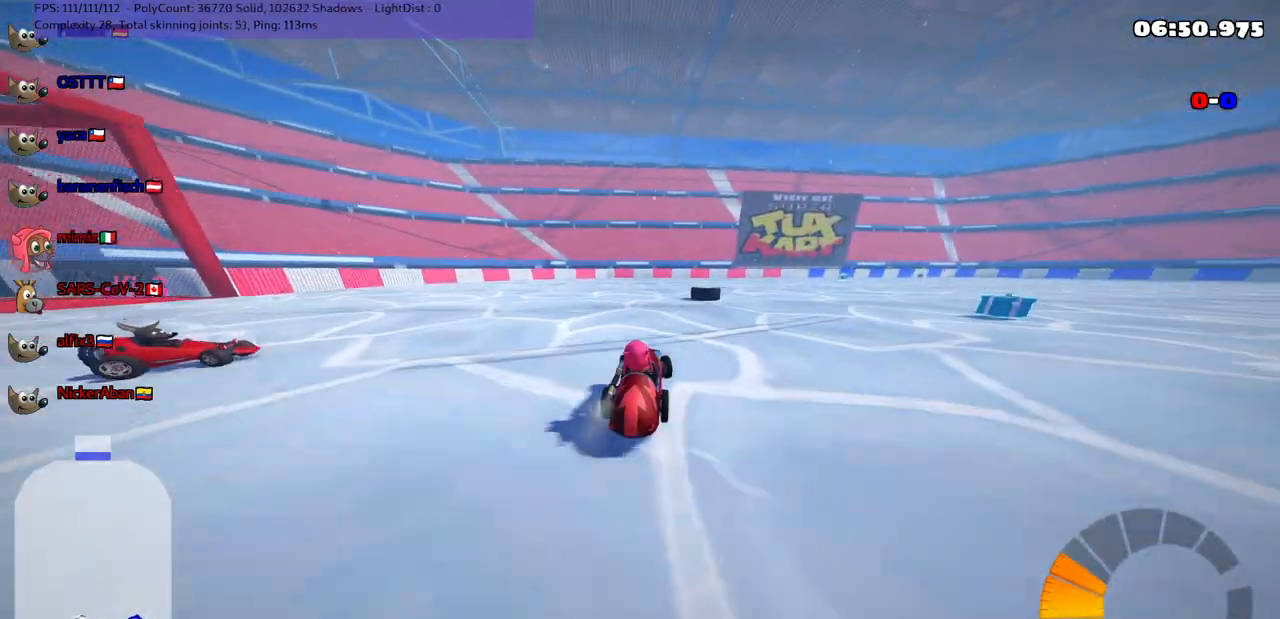
{"keys": ["left", "m", "up"], "events": []}
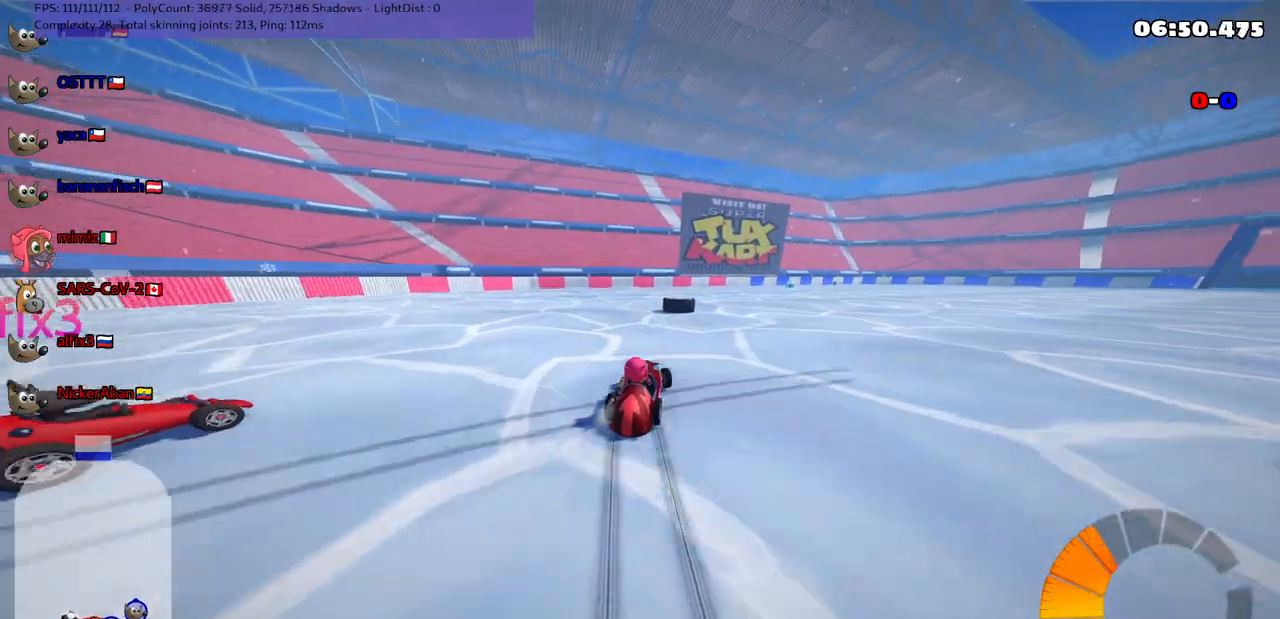
{"keys": ["left", "m", "up"], "events": []}
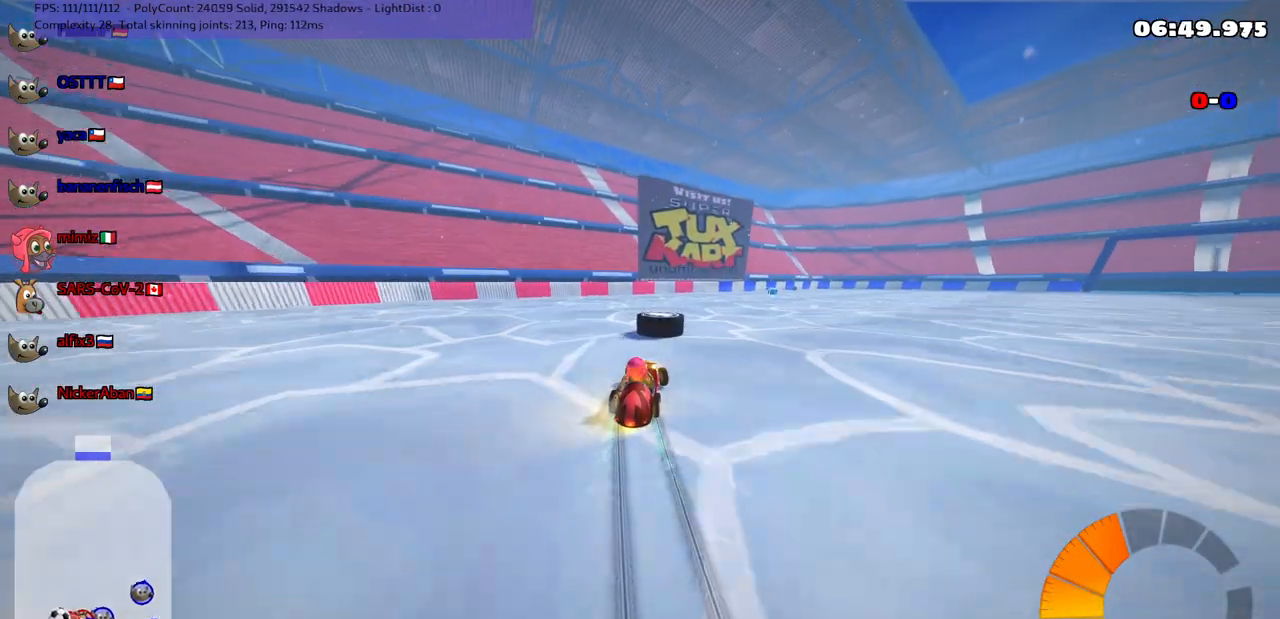
{"keys": ["left", "m", "up"], "events": [[233, "right", "down"], [283, "left", "up"], [367, "left", "down"], [367, "right", "up"]]}
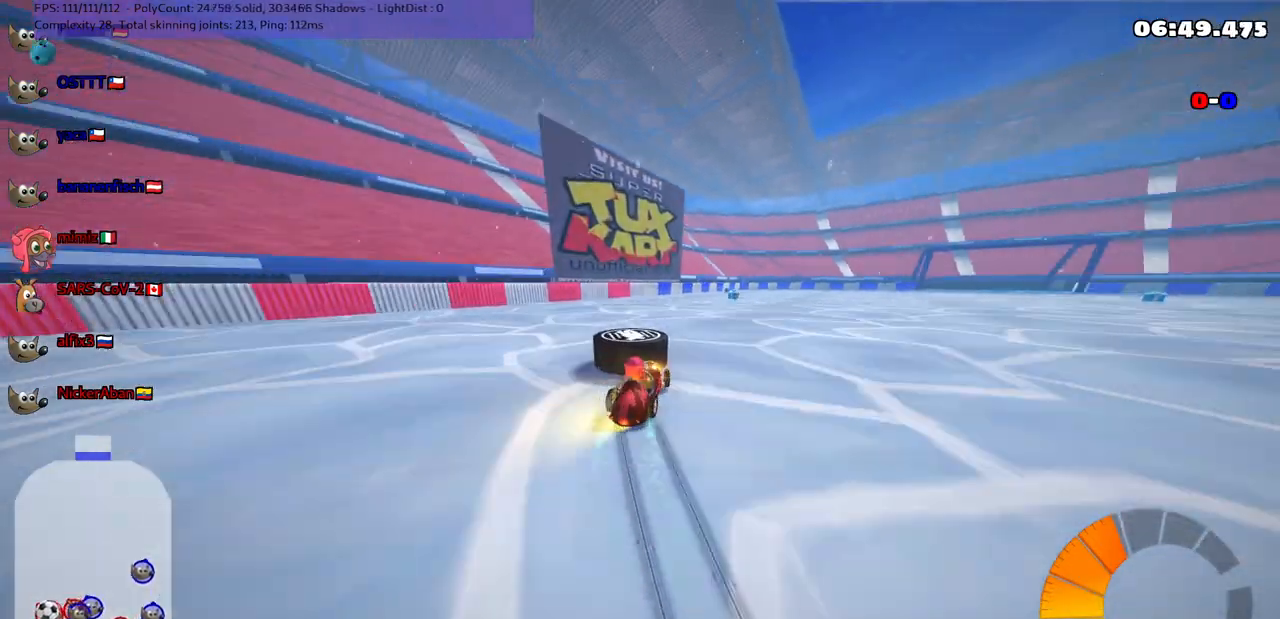
{"keys": ["right", "up"], "events": [[17, "m", "up"], [150, "left", "up"], [350, "left", "down"], [450, "left", "up"], [483, "right", "down"]]}
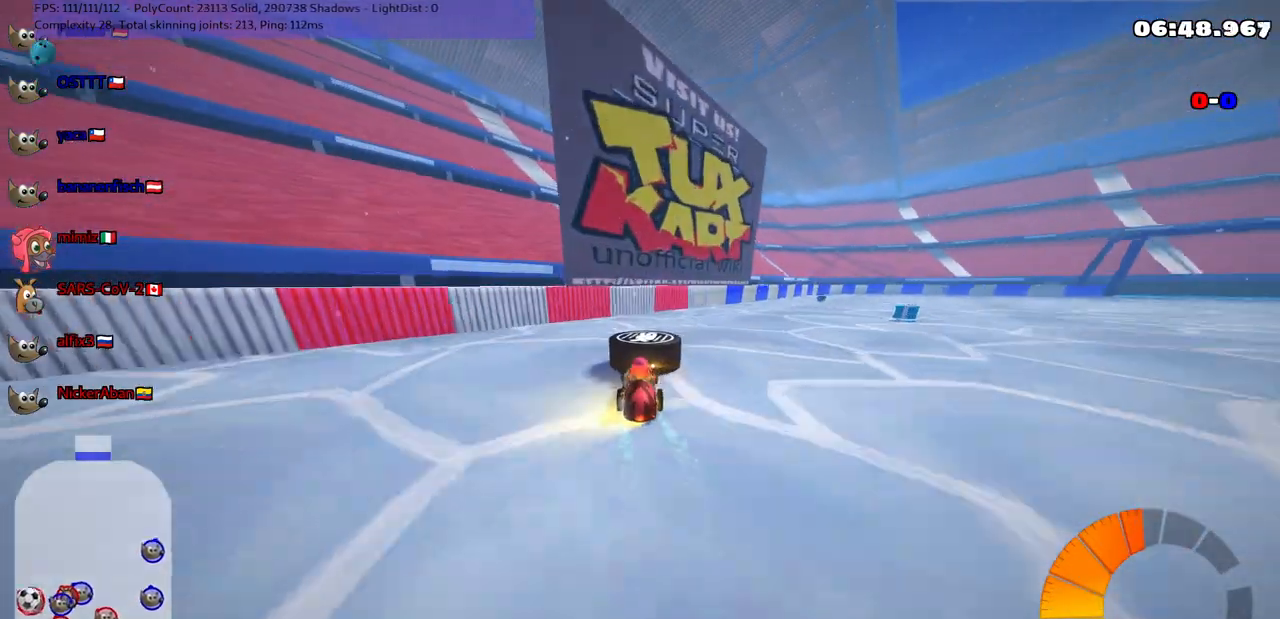
{"keys": ["right"], "events": [[33, "m", "down"], [133, "m", "up"], [133, "right", "up"], [233, "left", "down"], [317, "left", "up"], [383, "right", "down"], [383, "up", "up"], [417, "h", "down"], [417, "j", "down"], [467, "h", "up"], [467, "j", "up"]]}
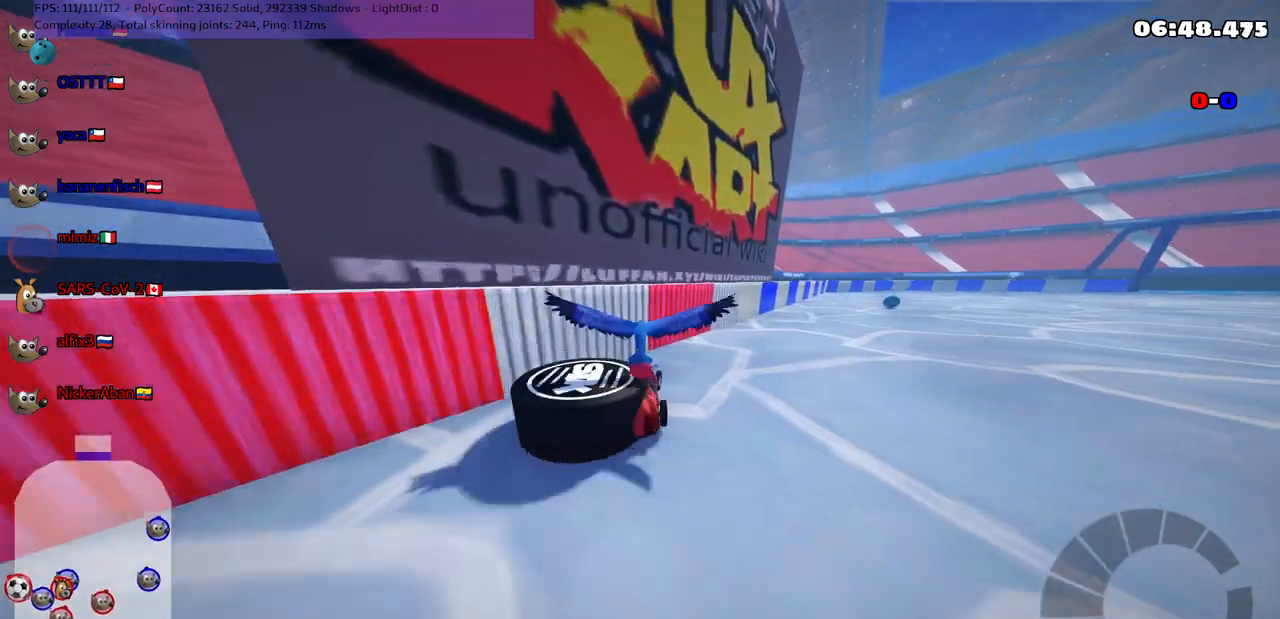
{"keys": [], "events": [[17, "right", "up"]]}
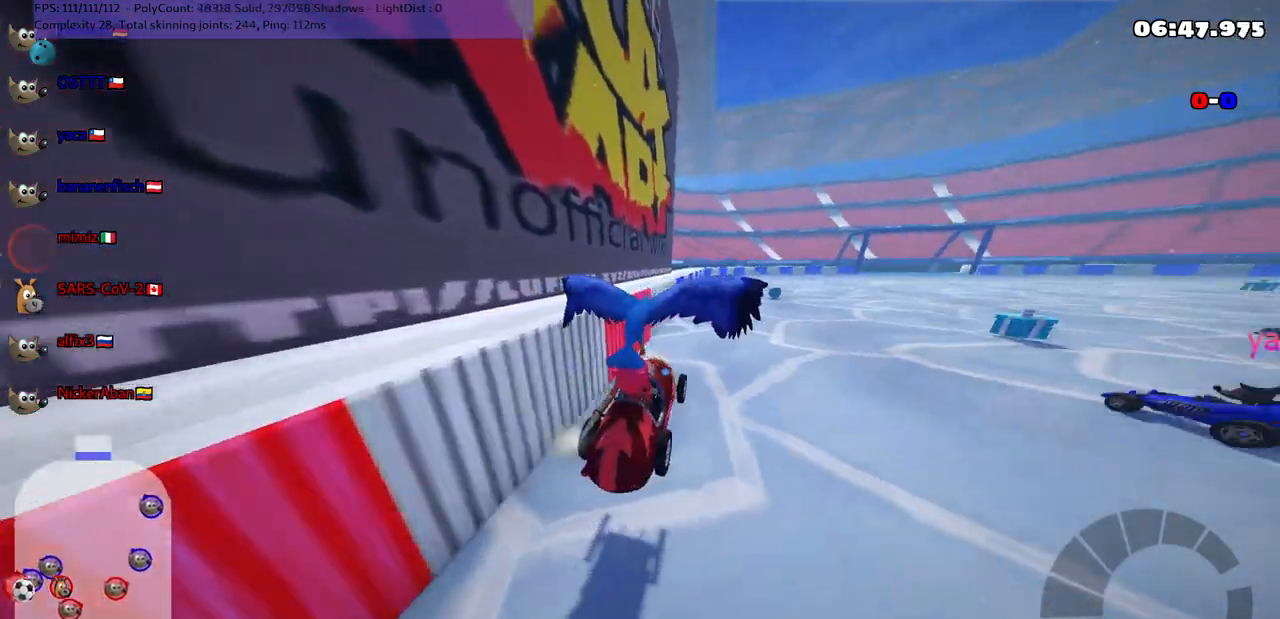
{"keys": ["down"], "events": [[283, "down", "down"]]}
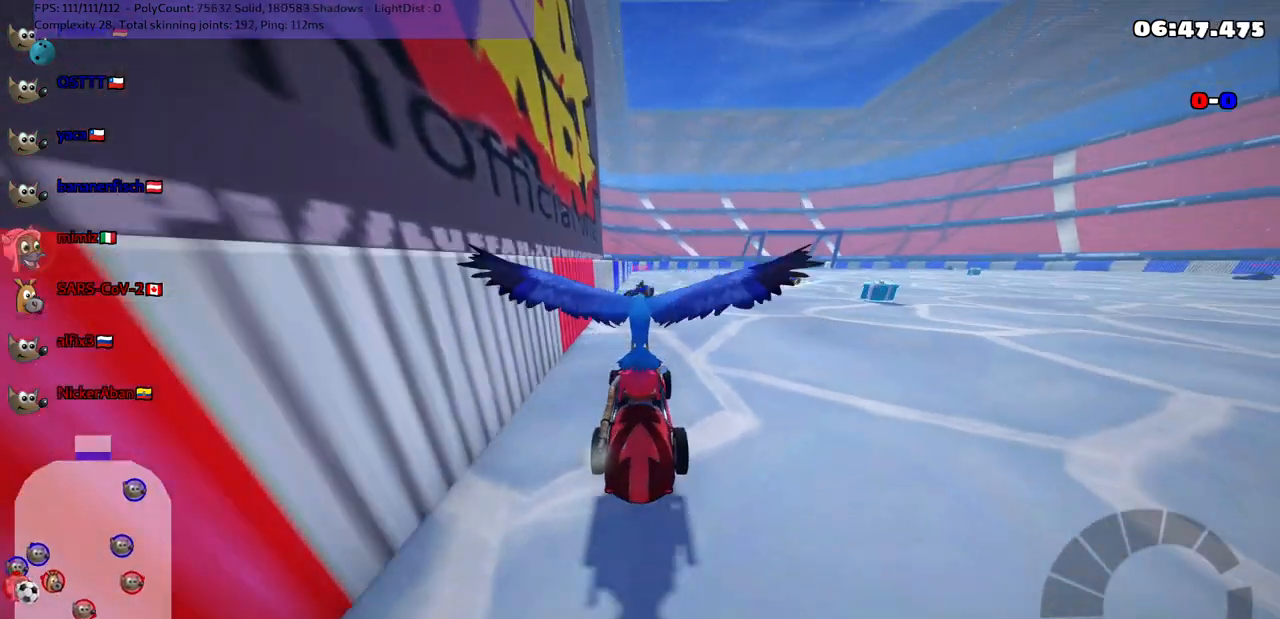
{"keys": ["down"], "events": []}